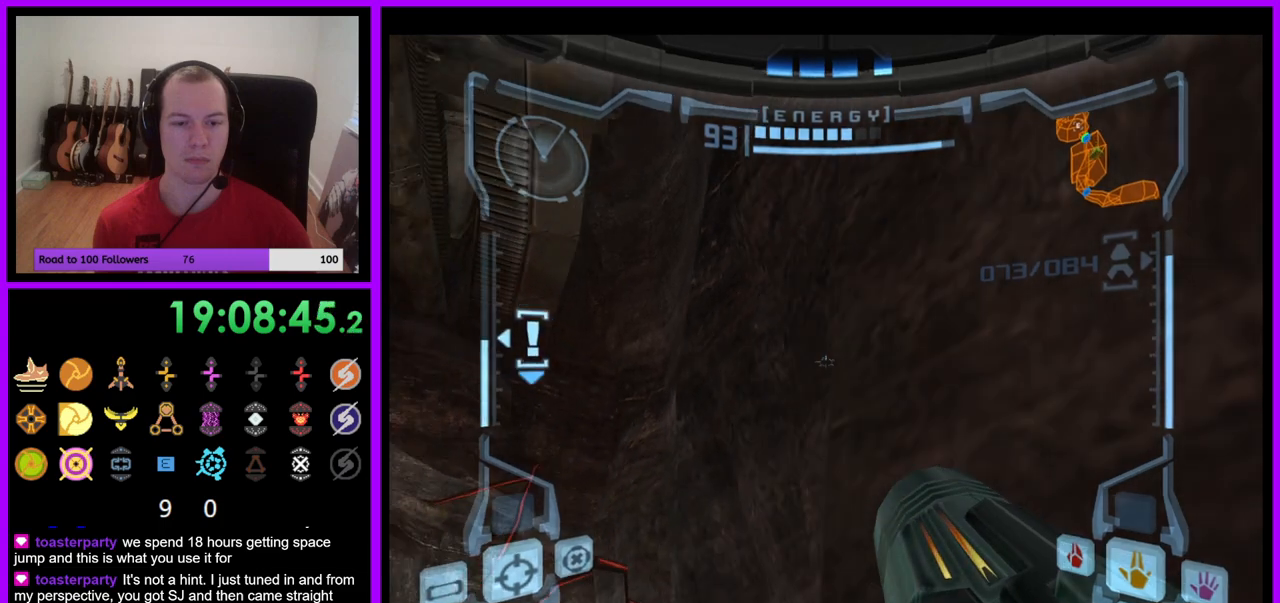
Gameplay with a controller (Nintendo layout); each line is a JSON object with the inputs held at the frame after it (dt_ms = milliseconds from this image to that frame). "events" lists button and stick changes between this image and that frame as [ms after this image, input, new state], when the widget could be followed in between. Not read: L3 R3.
{"dt_ms": 500, "buttons": ["B", "L1"], "left_stick": "right", "right_stick": "center"}
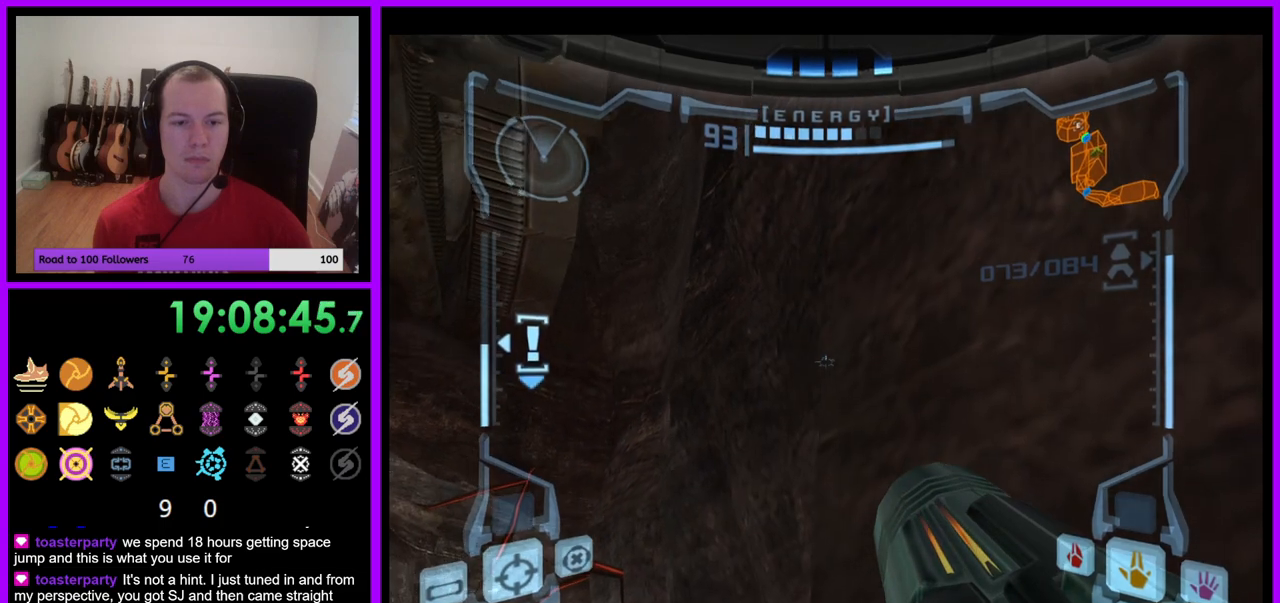
{"dt_ms": 500, "buttons": ["L1"], "left_stick": "up", "right_stick": "center", "events": [[67, "B", "up"], [100, "left_stick", "up"], [150, "left_stick", "left"], [367, "left_stick", "up"]]}
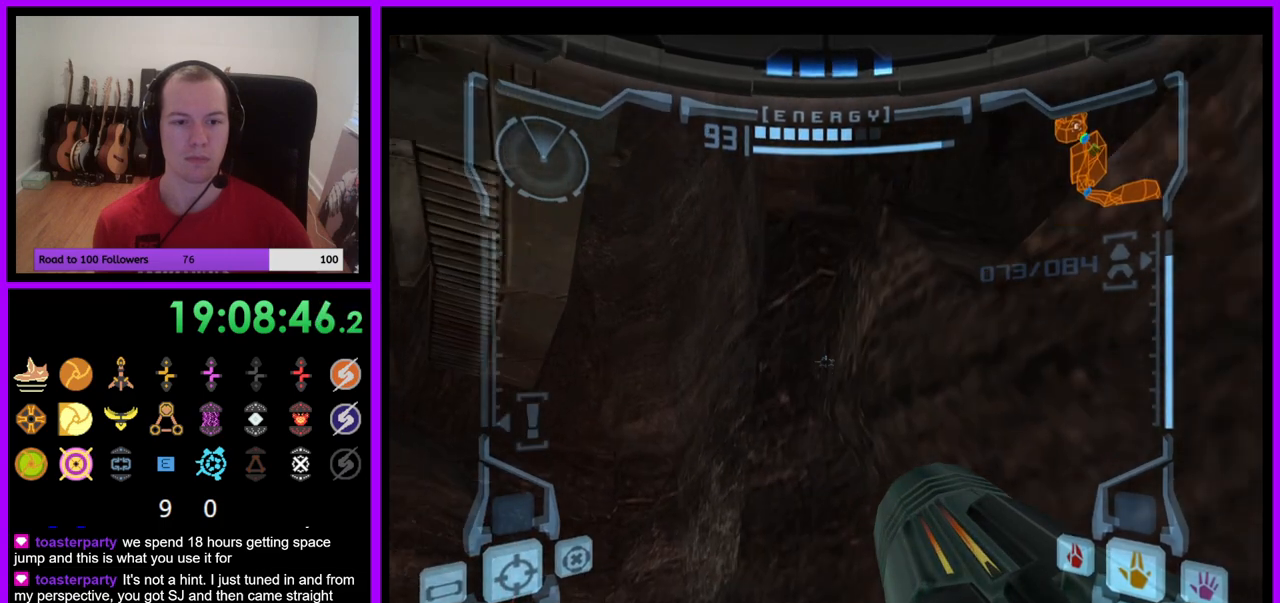
{"dt_ms": 500, "buttons": ["L1"], "left_stick": "right", "right_stick": "center", "events": [[67, "B", "down"], [83, "left_stick", "center"], [267, "left_stick", "up-right"], [283, "B", "up"], [500, "left_stick", "right"]]}
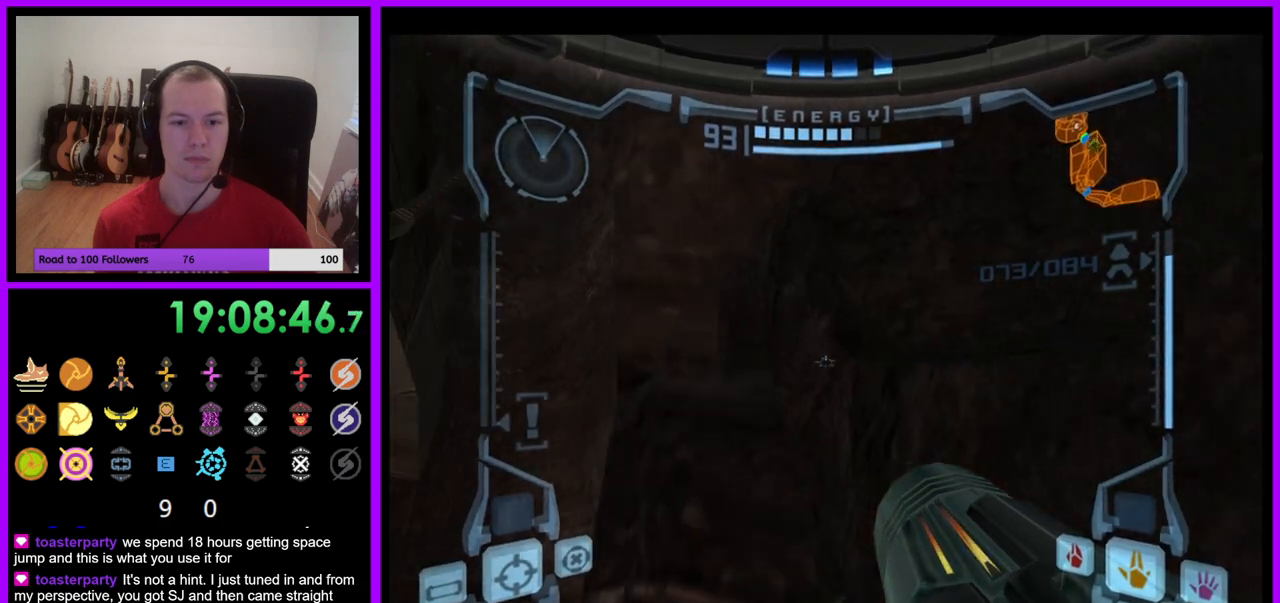
{"dt_ms": 500, "buttons": ["L1"], "left_stick": "down-right", "right_stick": "center", "events": [[150, "left_stick", "down-right"]]}
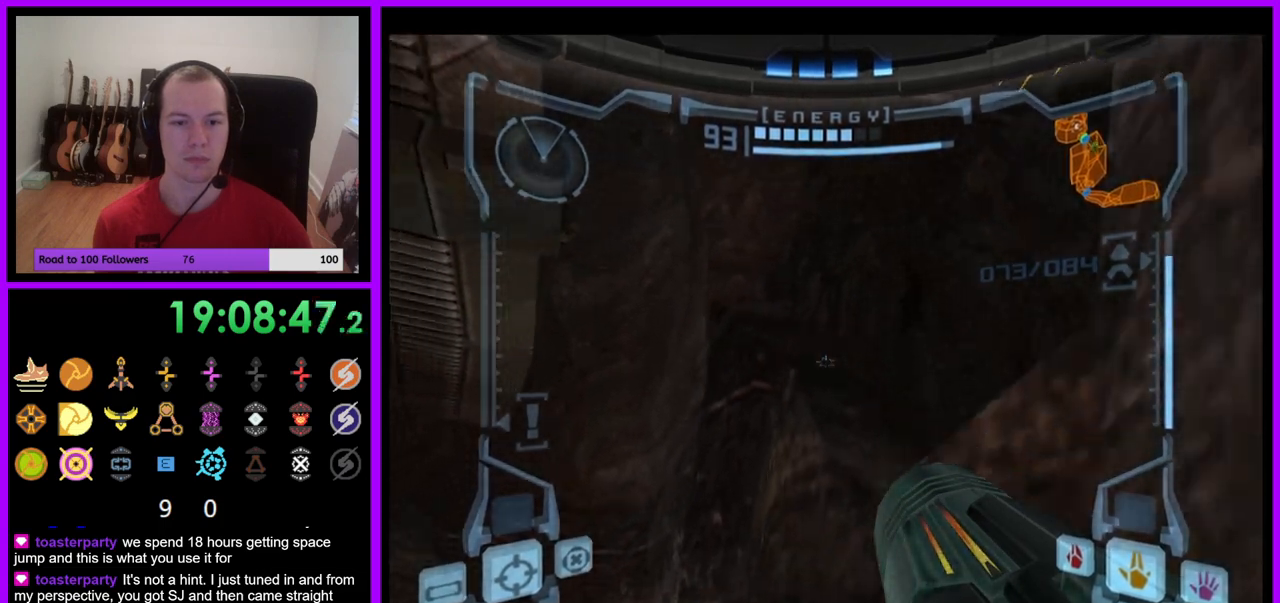
{"dt_ms": 500, "buttons": ["L1"], "left_stick": "center", "right_stick": "center", "events": [[200, "left_stick", "center"]]}
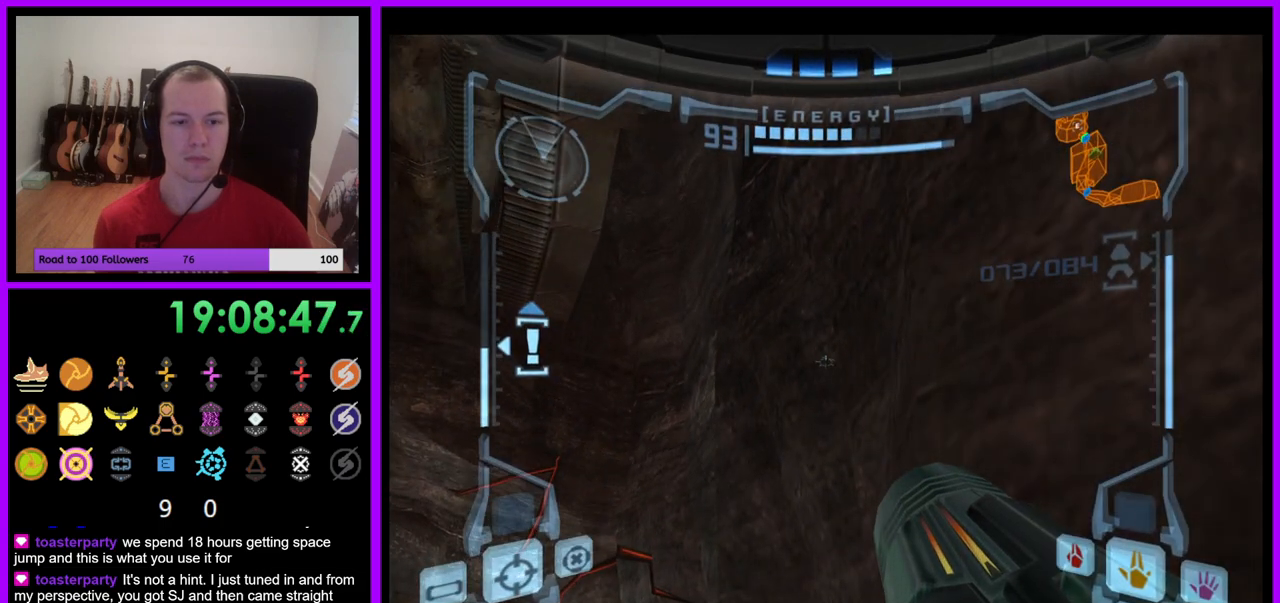
{"dt_ms": 500, "buttons": ["B", "L1"], "left_stick": "right", "right_stick": "center", "events": [[100, "left_stick", "left"], [217, "Y", "down"], [217, "left_stick", "center"], [317, "Y", "up"], [350, "left_stick", "right"], [450, "B", "down"]]}
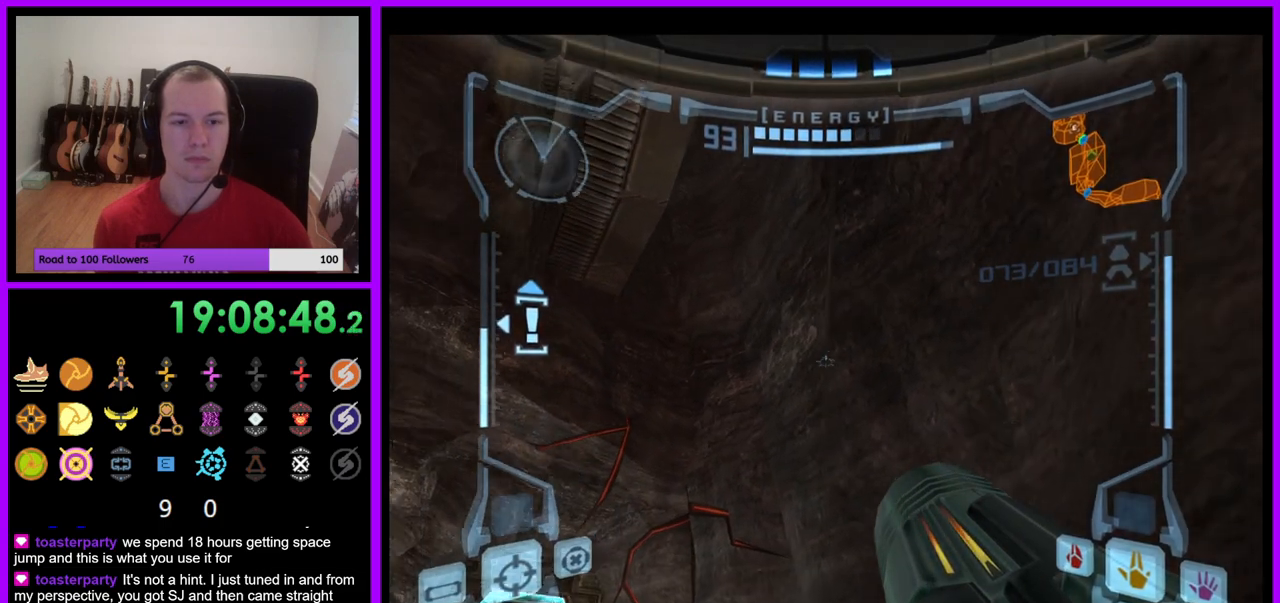
{"dt_ms": 500, "buttons": ["L1"], "left_stick": "right", "right_stick": "center", "events": [[67, "B", "up"], [250, "left_stick", "center"], [300, "B", "down"], [433, "B", "up"], [450, "left_stick", "right"]]}
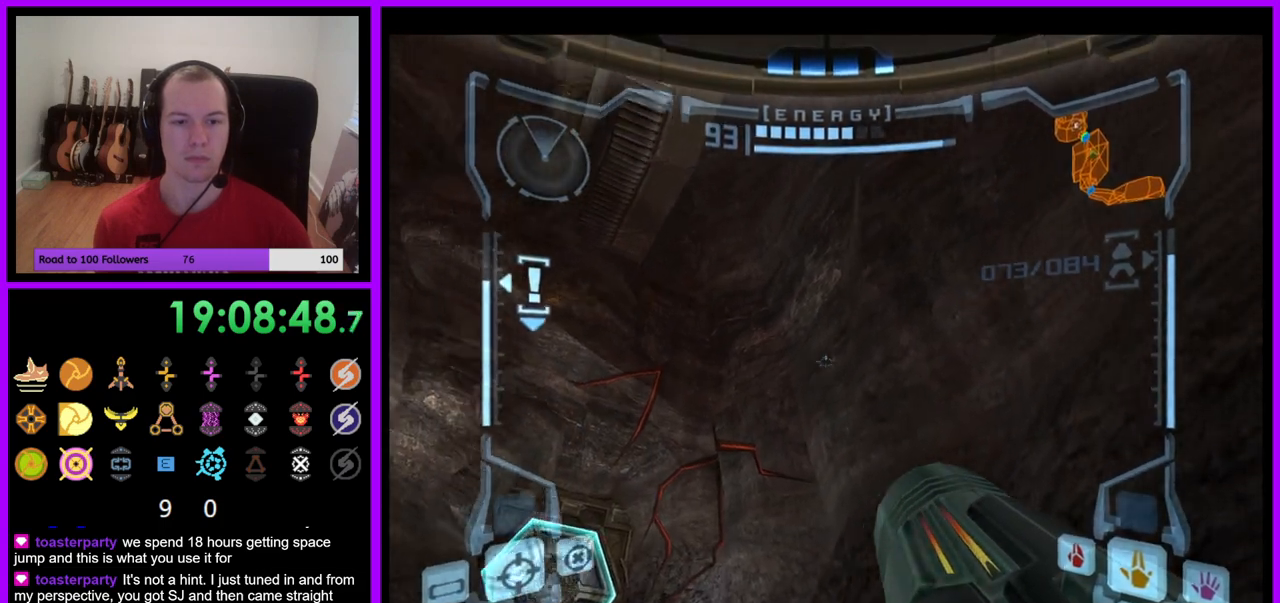
{"dt_ms": 500, "buttons": ["L1"], "left_stick": "right", "right_stick": "center", "events": [[250, "B", "down"], [333, "B", "up"]]}
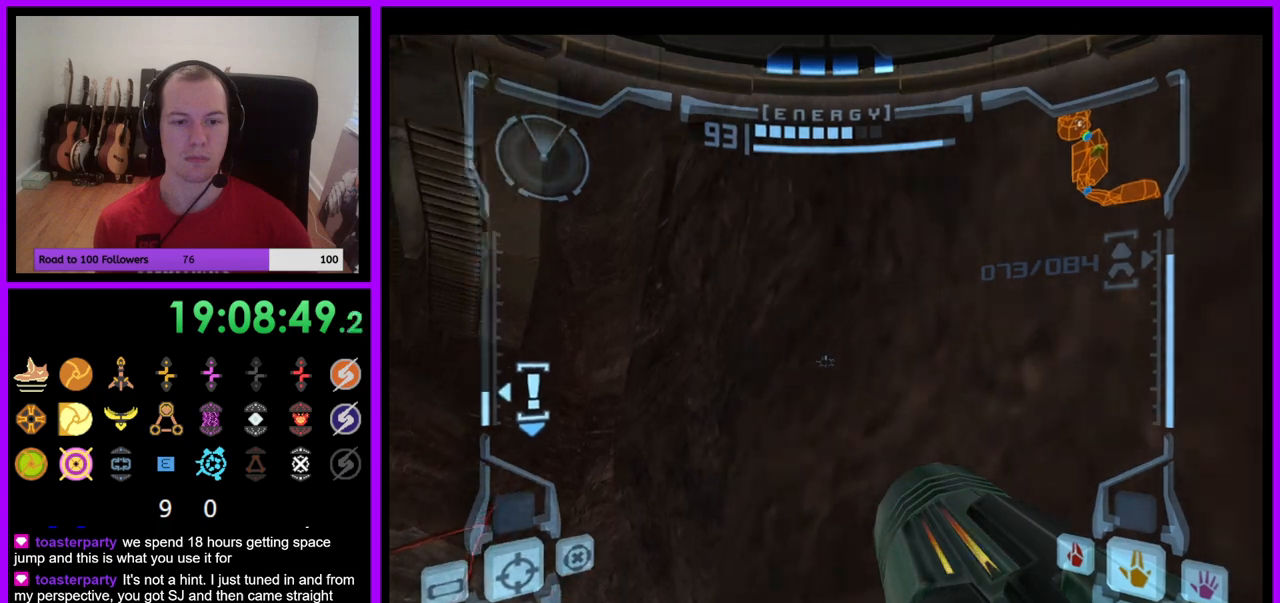
{"dt_ms": 1000, "buttons": ["L1"], "left_stick": "up", "right_stick": "center"}
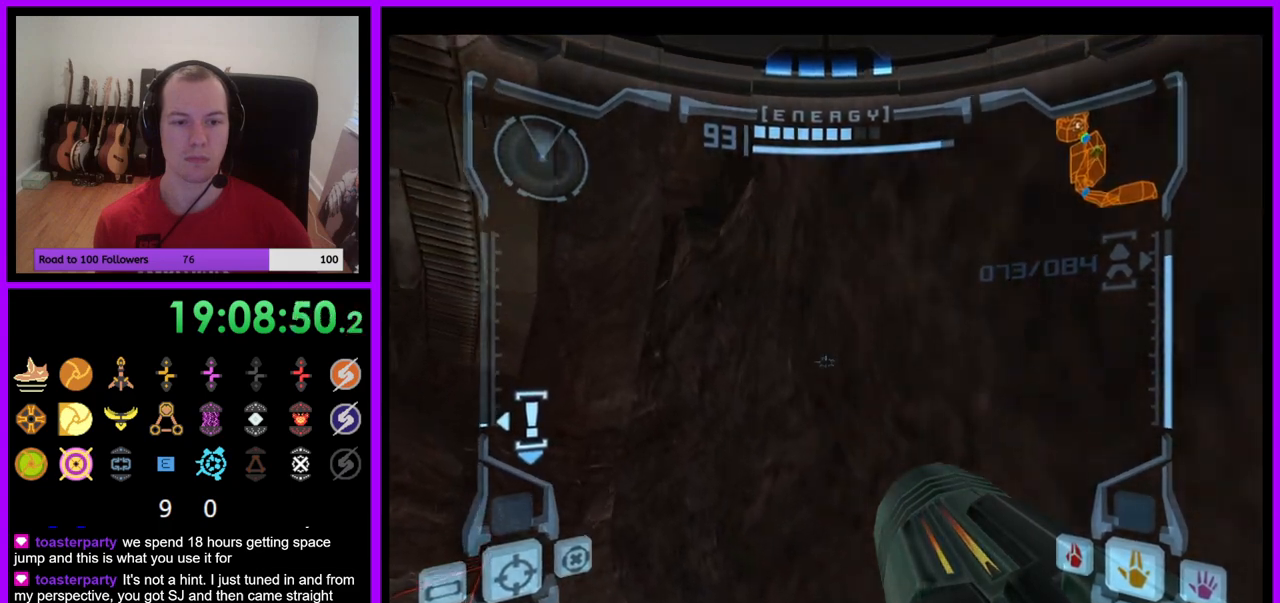
{"dt_ms": 500, "buttons": ["B", "L1"], "left_stick": "center", "right_stick": "center", "events": [[83, "left_stick", "left"], [150, "left_stick", "up-left"], [350, "B", "down"], [350, "left_stick", "center"]]}
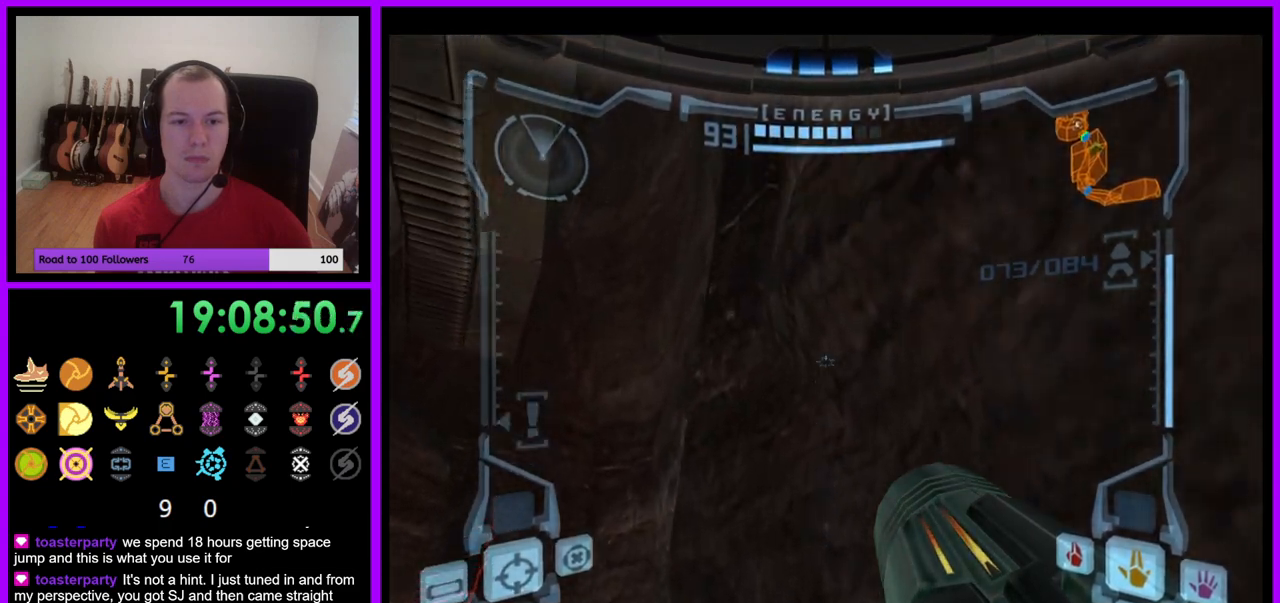
{"dt_ms": 500, "buttons": ["L1"], "left_stick": "right", "right_stick": "center", "events": [[33, "left_stick", "down"], [100, "left_stick", "down-right"], [117, "B", "up"], [250, "left_stick", "right"]]}
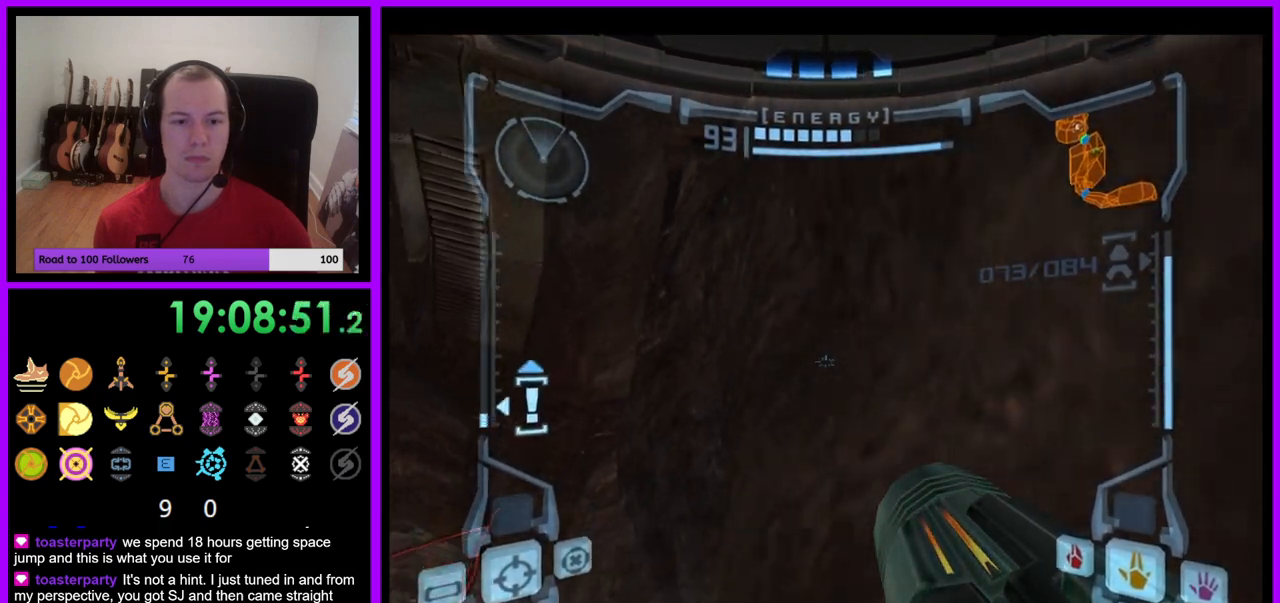
{"dt_ms": 500, "buttons": ["B", "L1"], "left_stick": "right", "right_stick": "center", "events": [[100, "left_stick", "center"], [183, "right_stick", "down"], [433, "left_stick", "right"], [450, "B", "down"], [450, "right_stick", "center"]]}
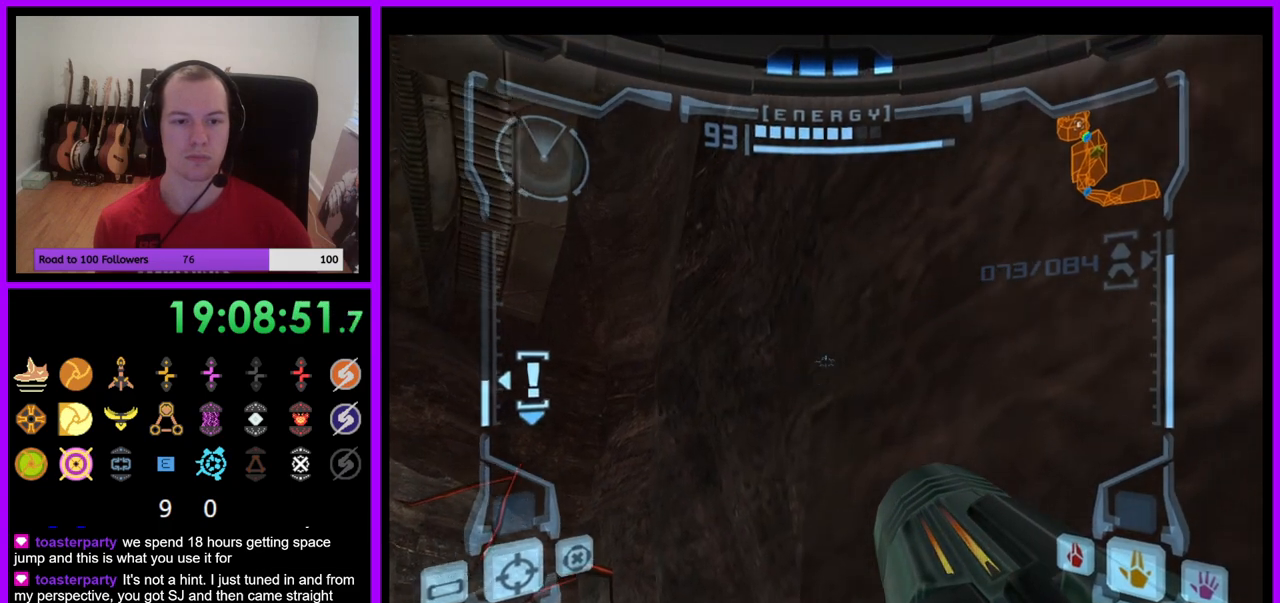
{"dt_ms": 500, "buttons": ["L1"], "left_stick": "up", "right_stick": "center", "events": [[67, "B", "up"], [83, "left_stick", "up"], [167, "left_stick", "left"], [417, "left_stick", "up"]]}
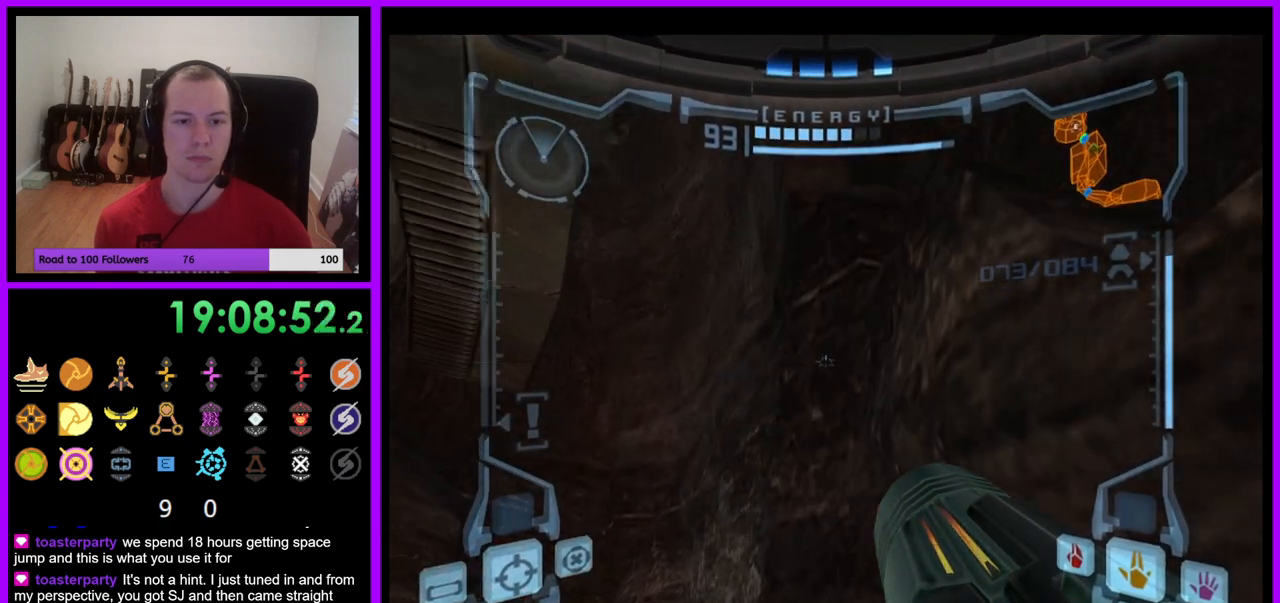
{"dt_ms": 500, "buttons": ["L1"], "left_stick": "right", "right_stick": "center", "events": [[33, "B", "down"], [100, "left_stick", "right"], [283, "left_stick", "up-right"], [467, "left_stick", "right"], [483, "B", "up"]]}
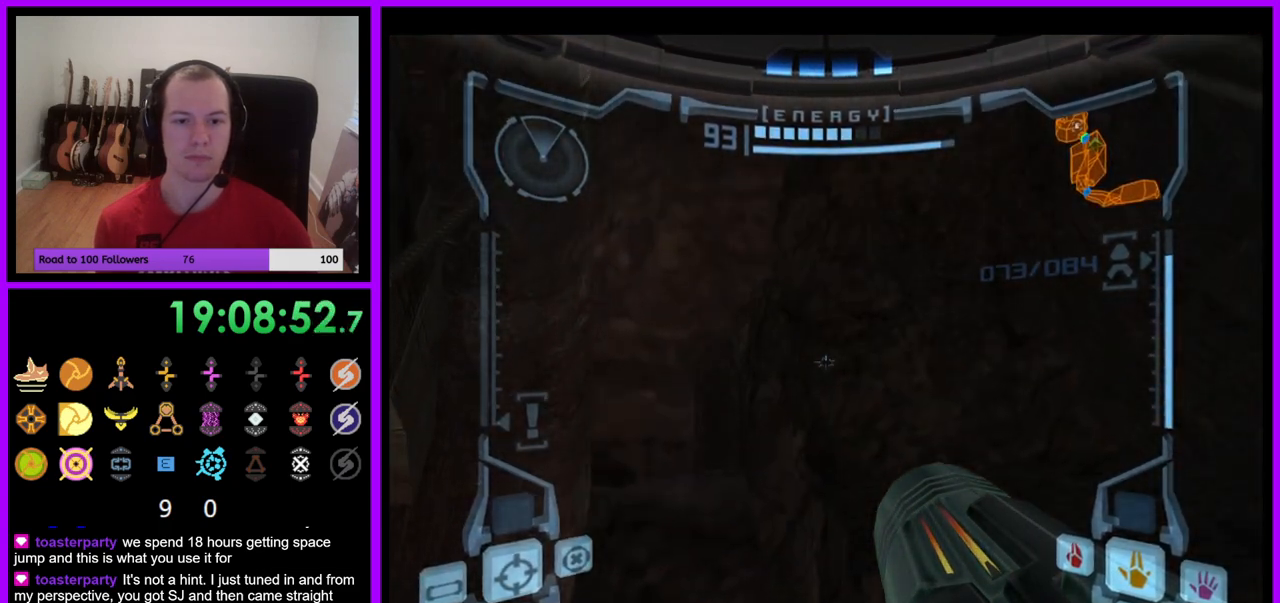
{"dt_ms": 500, "buttons": ["L1"], "left_stick": "down-right", "right_stick": "center", "events": [[217, "left_stick", "down-right"]]}
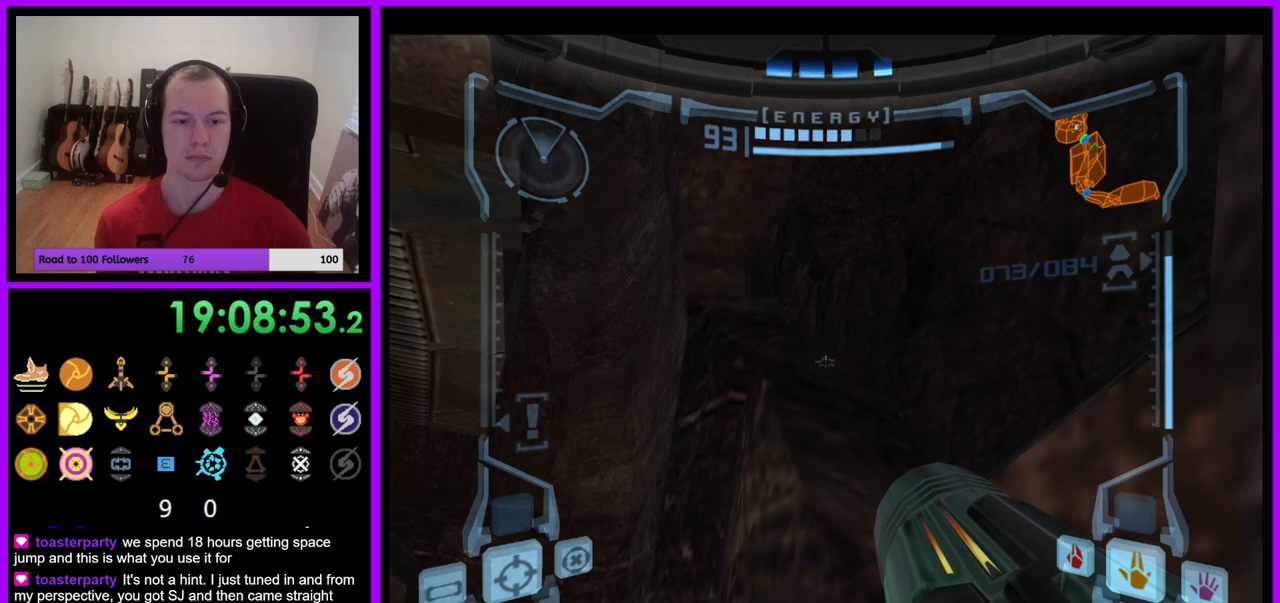
{"dt_ms": 500, "buttons": ["L1"], "left_stick": "center", "right_stick": "center", "events": [[350, "left_stick", "center"]]}
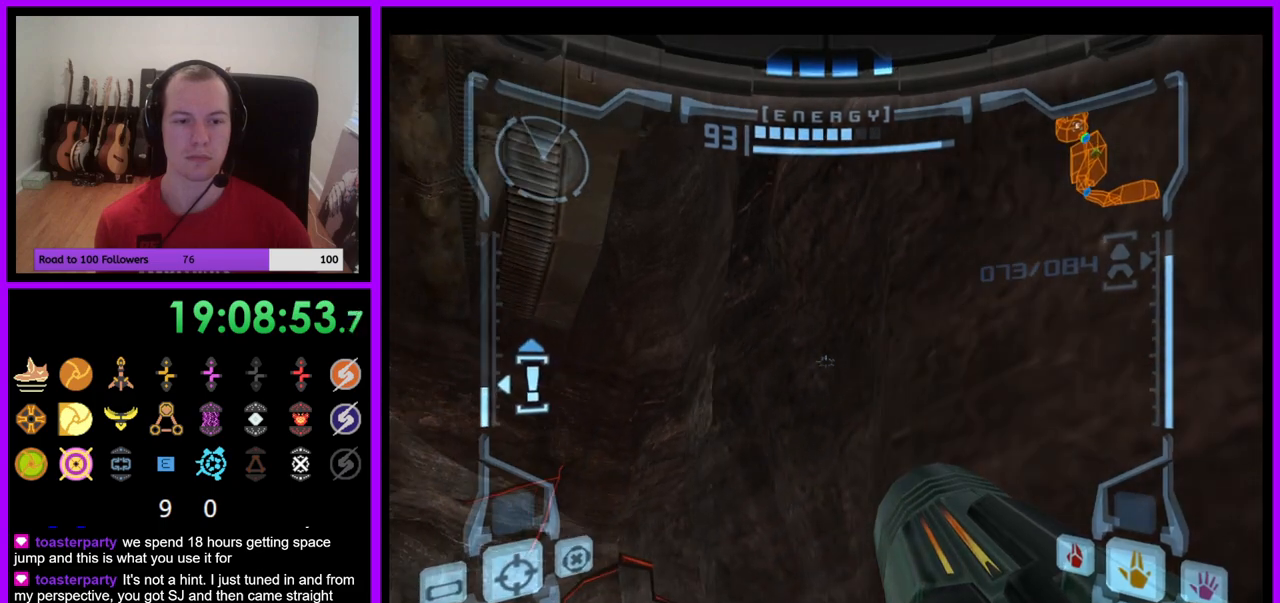
{"dt_ms": 500, "buttons": ["L1"], "left_stick": "down-right", "right_stick": "center", "events": [[217, "B", "down"], [233, "left_stick", "down-right"], [317, "B", "up"]]}
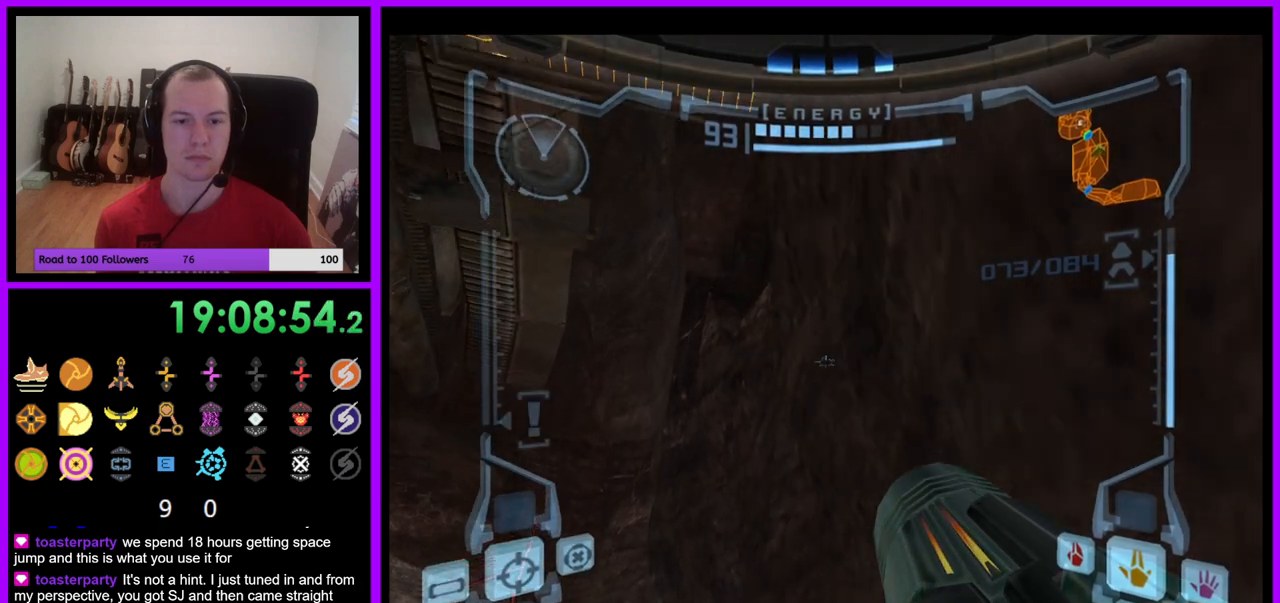
{"dt_ms": 500, "buttons": ["L1"], "left_stick": "center", "right_stick": "center", "events": [[117, "left_stick", "right"], [250, "left_stick", "center"]]}
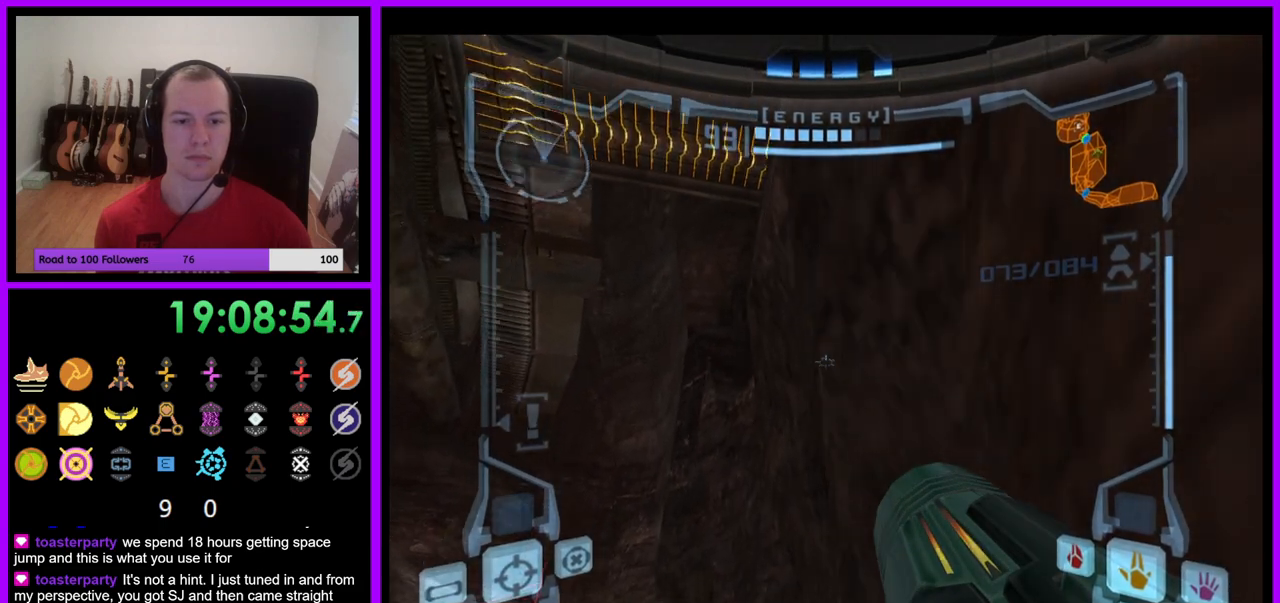
{"dt_ms": 500, "buttons": ["L1"], "left_stick": "center", "right_stick": "center", "events": []}
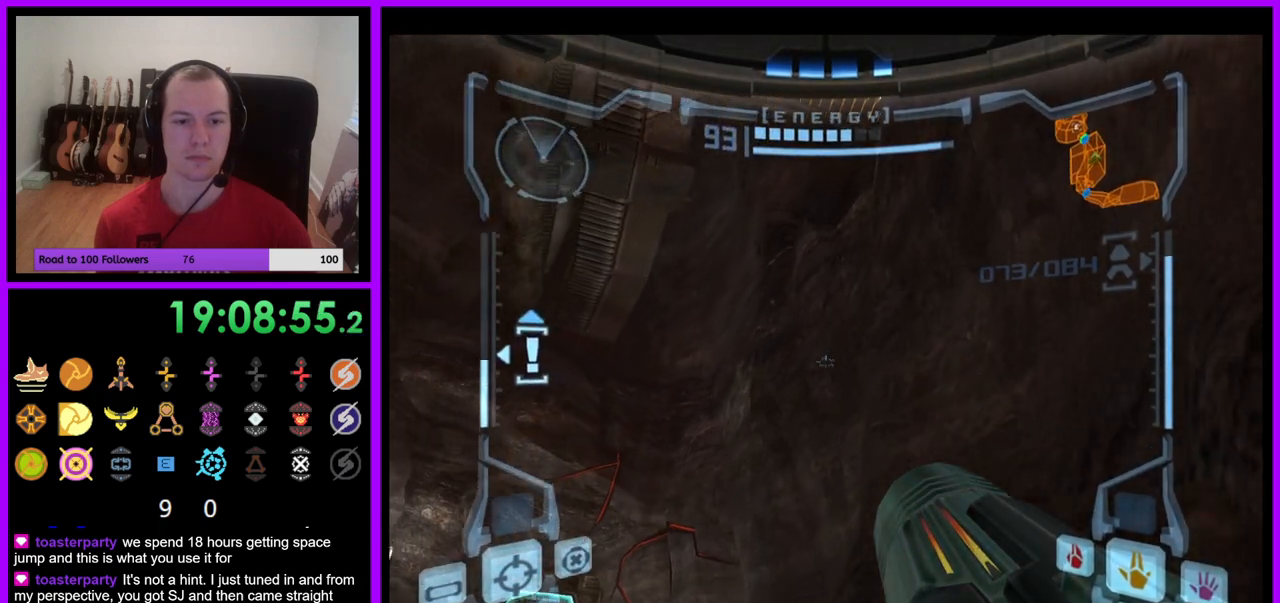
{"dt_ms": 500, "buttons": ["L1"], "left_stick": "center", "right_stick": "center", "events": [[233, "B", "down"], [350, "B", "up"]]}
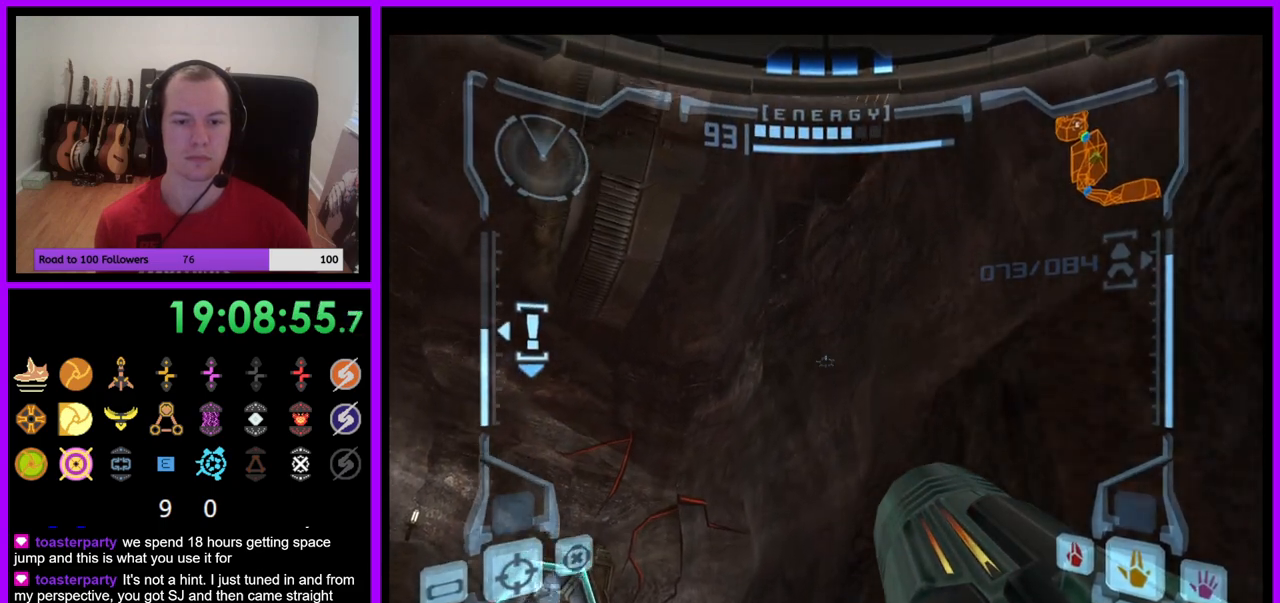
{"dt_ms": 500, "buttons": ["L1"], "left_stick": "right", "right_stick": "center", "events": [[200, "B", "down"], [200, "left_stick", "up-right"], [333, "B", "up"], [483, "left_stick", "right"]]}
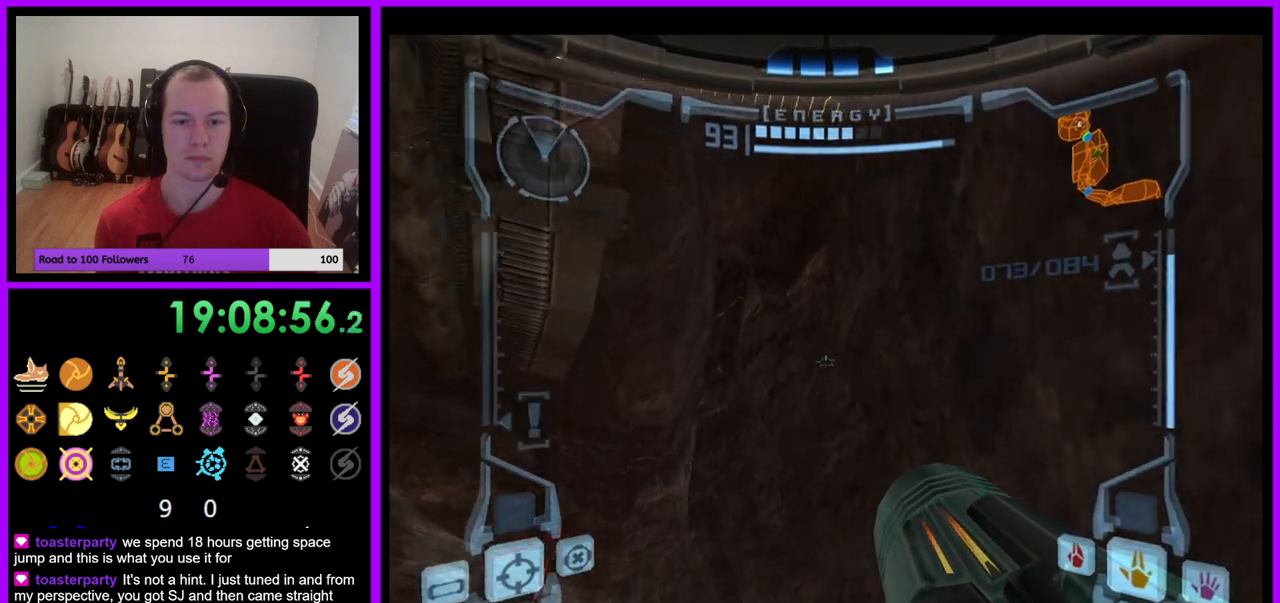
{"dt_ms": 500, "buttons": ["L1"], "left_stick": "center", "right_stick": "center", "events": [[100, "left_stick", "center"]]}
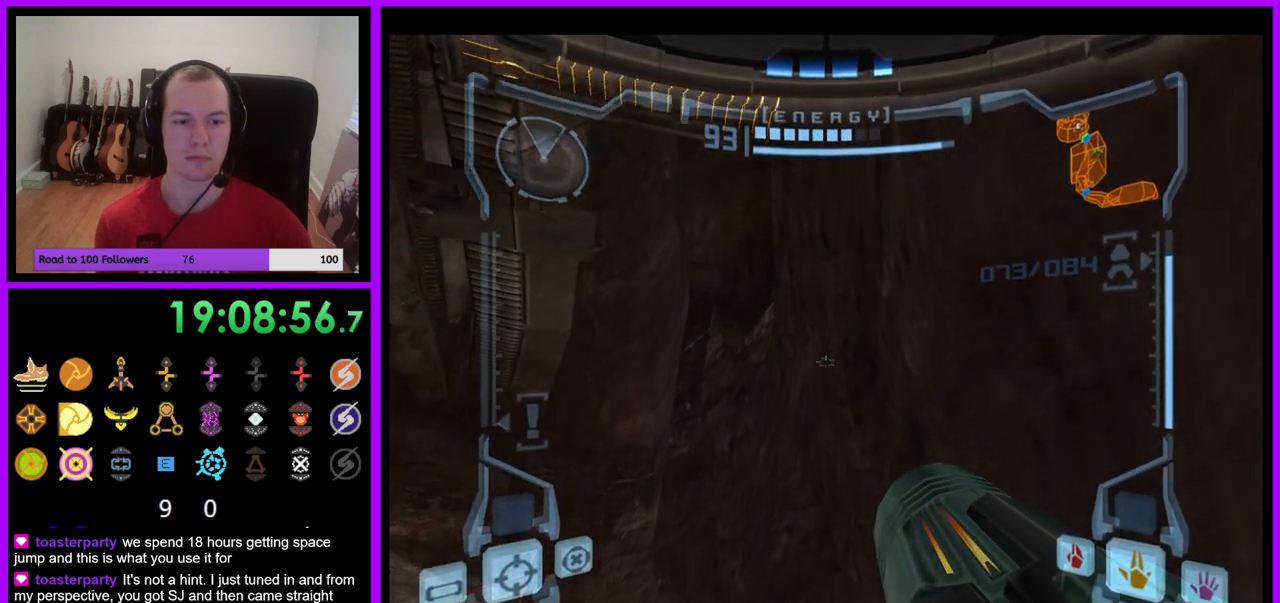
{"dt_ms": 500, "buttons": ["L1"], "left_stick": "center", "right_stick": "center", "events": []}
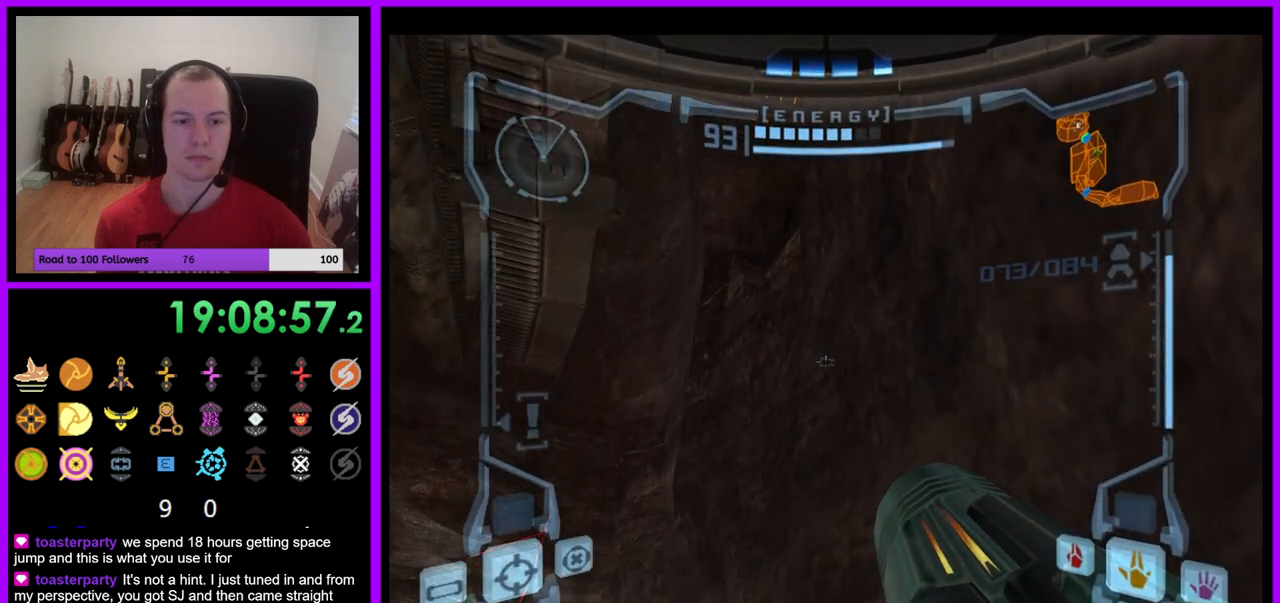
{"dt_ms": 500, "buttons": ["L1"], "left_stick": "up-left", "right_stick": "center", "events": [[50, "left_stick", "up-right"], [83, "B", "down"], [233, "B", "up"], [283, "left_stick", "up-left"]]}
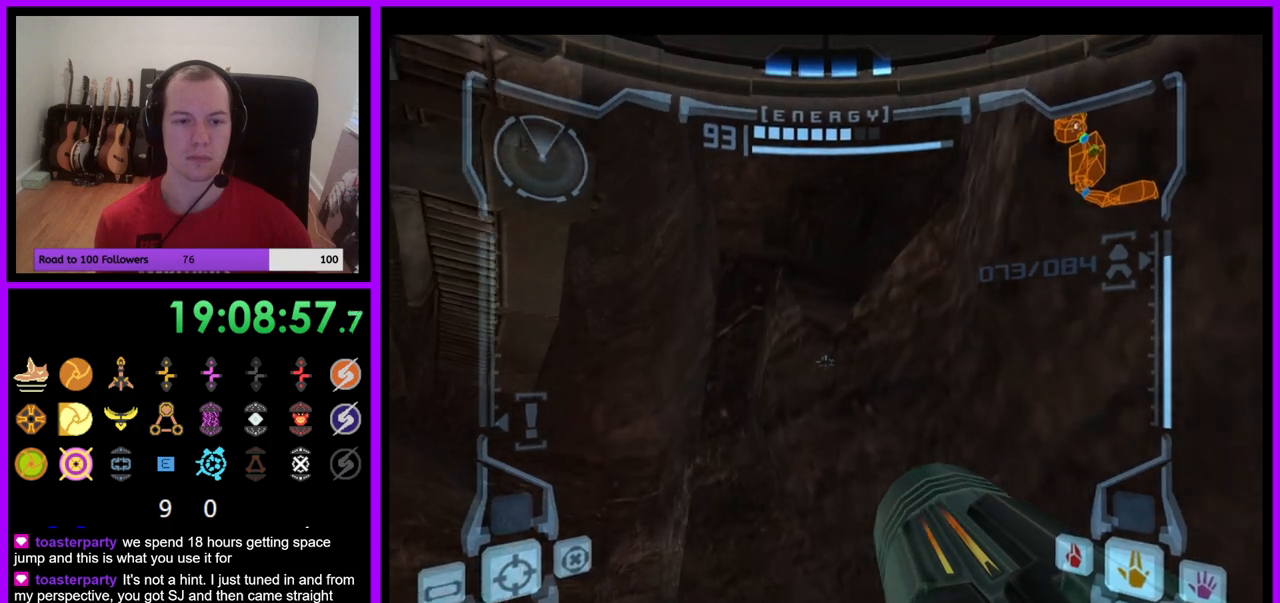
{"dt_ms": 500, "buttons": ["L1"], "left_stick": "right", "right_stick": "center", "events": [[17, "left_stick", "center"], [233, "left_stick", "right"]]}
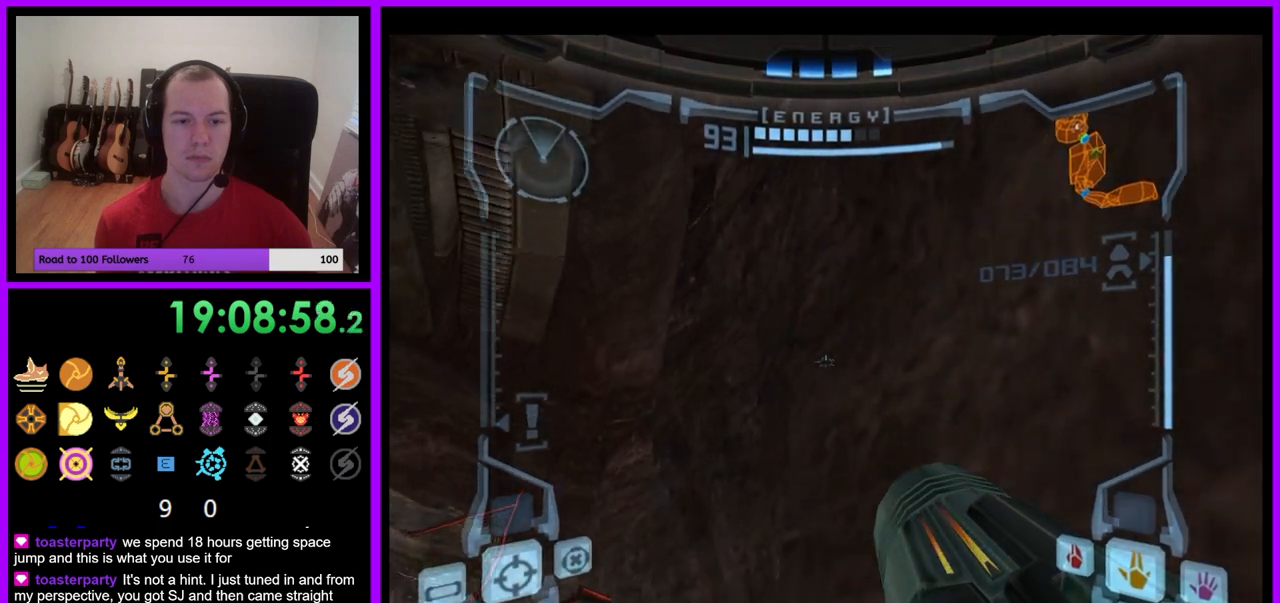
{"dt_ms": 1000, "buttons": ["L1"], "left_stick": "up-left", "right_stick": "center"}
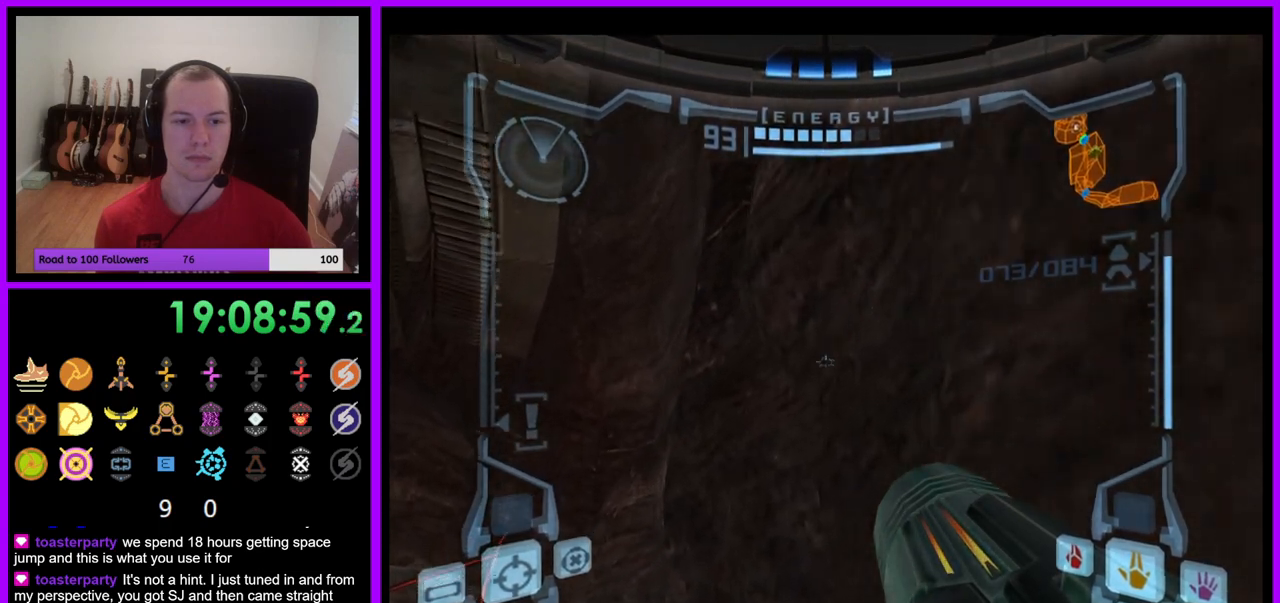
{"dt_ms": 500, "buttons": ["L1"], "left_stick": "right", "right_stick": "center", "events": [[117, "B", "down"], [200, "left_stick", "down-right"], [367, "B", "up"], [433, "left_stick", "right"]]}
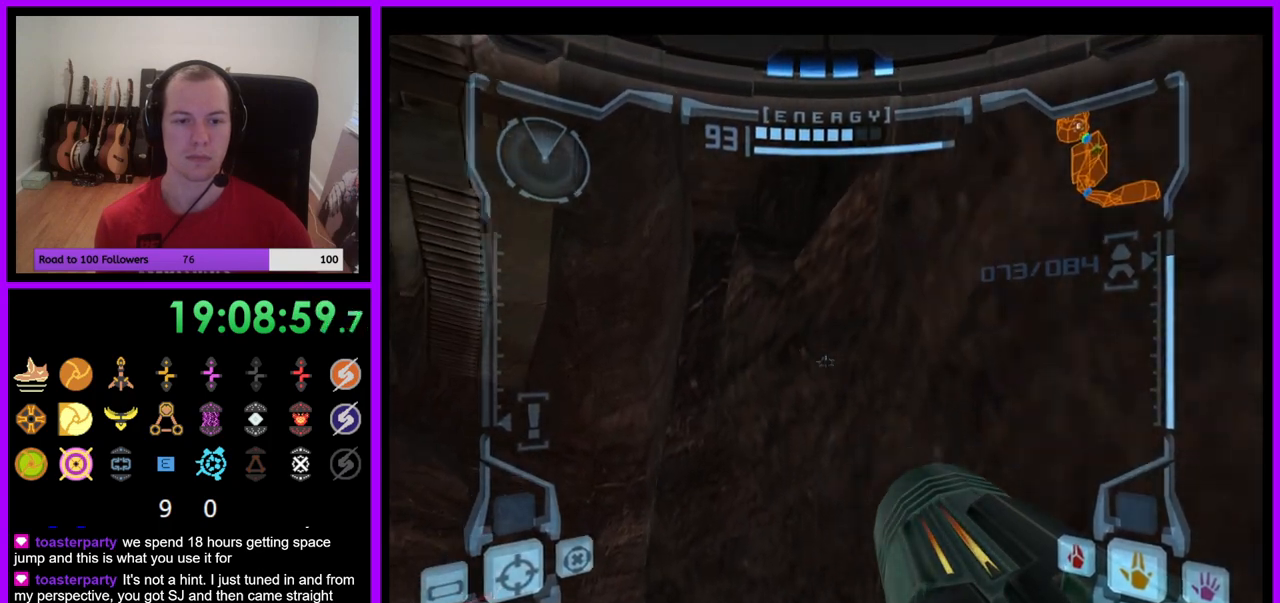
{"dt_ms": 500, "buttons": ["L1"], "left_stick": "center", "right_stick": "center", "events": [[267, "left_stick", "center"]]}
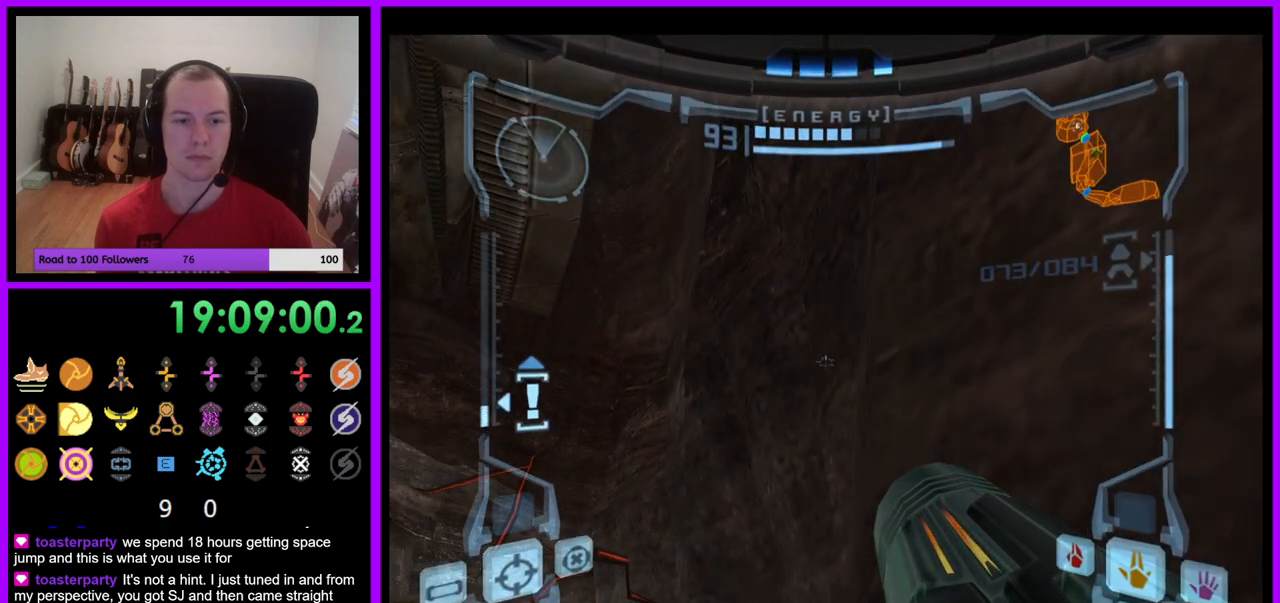
{"dt_ms": 500, "buttons": ["L1"], "left_stick": "left", "right_stick": "center", "events": [[150, "left_stick", "right"], [167, "B", "down"], [300, "B", "up"], [300, "left_stick", "up-left"], [400, "left_stick", "left"]]}